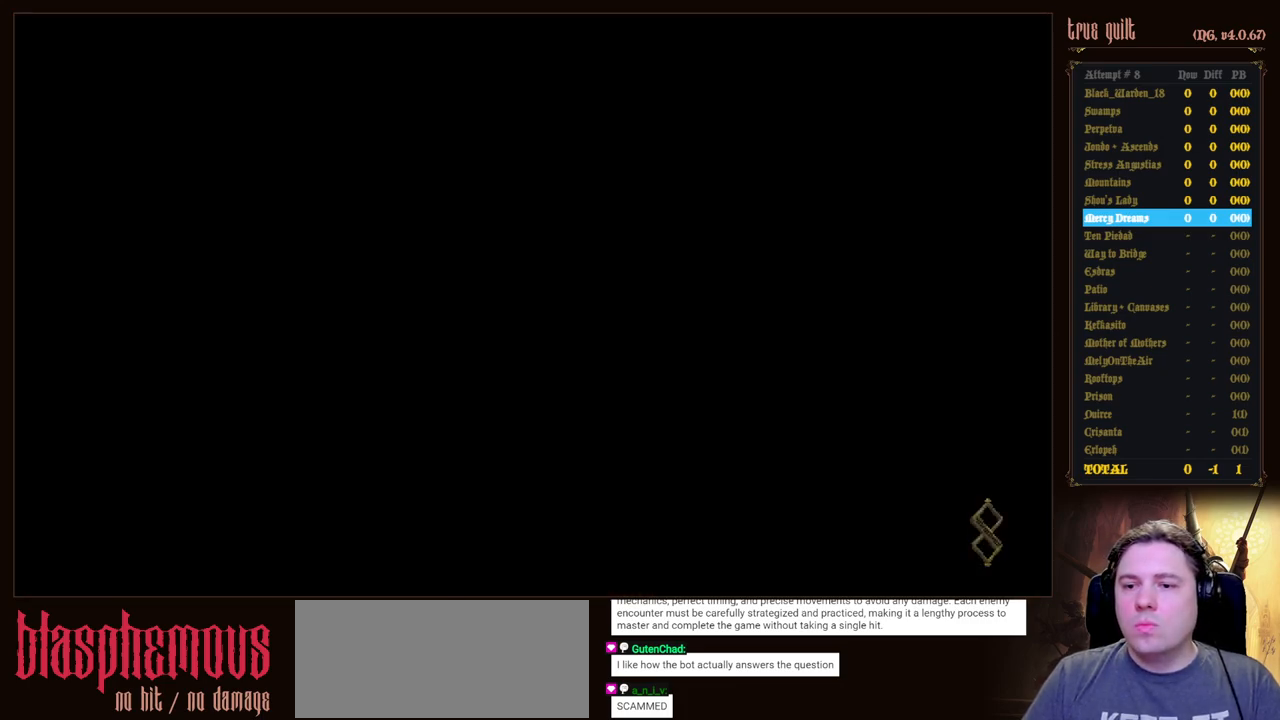
Gameplay with keyboard; each line is a JSON object with the keys held at the frame after it. "events" lists presses ("down") and releases ("up") of "attack", "dodge", "down", "escape", "heal", "interact", "jump", "left", "parry", "prayer", "ranged", "right" and "up" between this image and that frame as [ms after this image, input, new state], when the widget could be followed in between. No other keys are recorded. Mouse input is not recorded. Key names are as the overlay labels them; some are game actions (e.g. jump) rather than physical keys.
{"keys": ["right"], "events": [[433, "right", "down"]]}
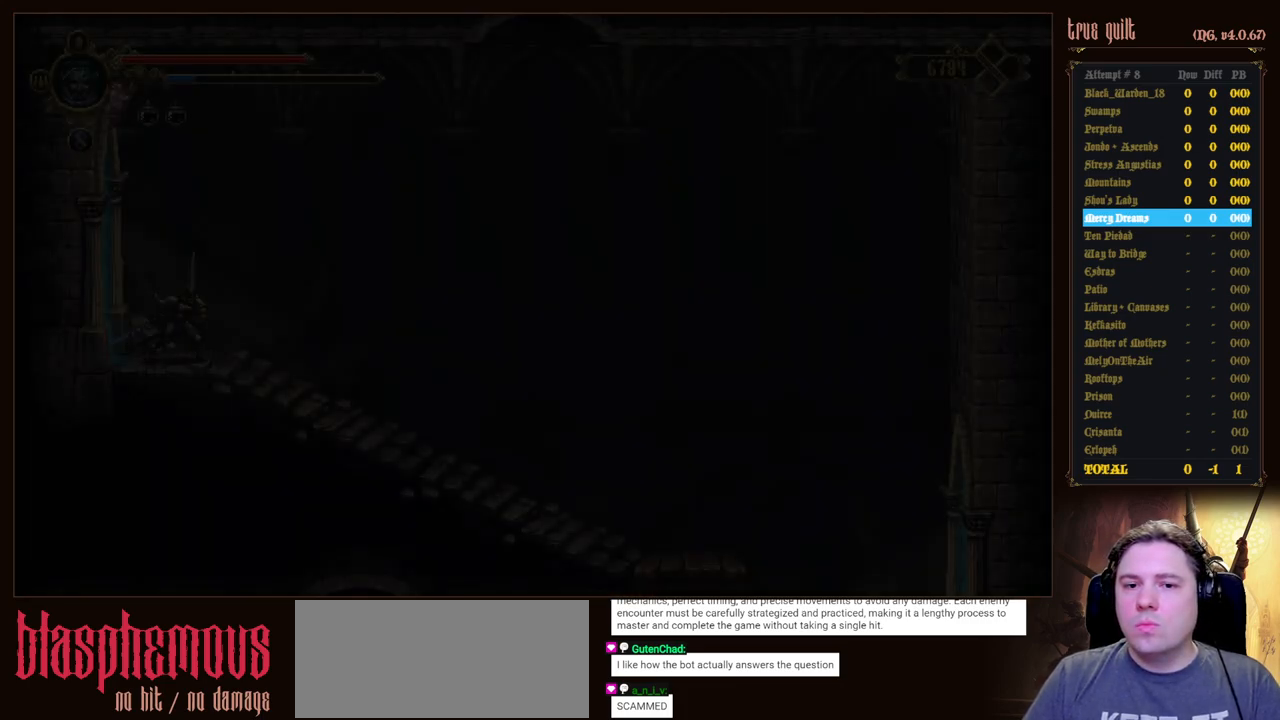
{"keys": ["dodge", "down", "right"], "events": [[400, "dodge", "down"], [400, "down", "down"]]}
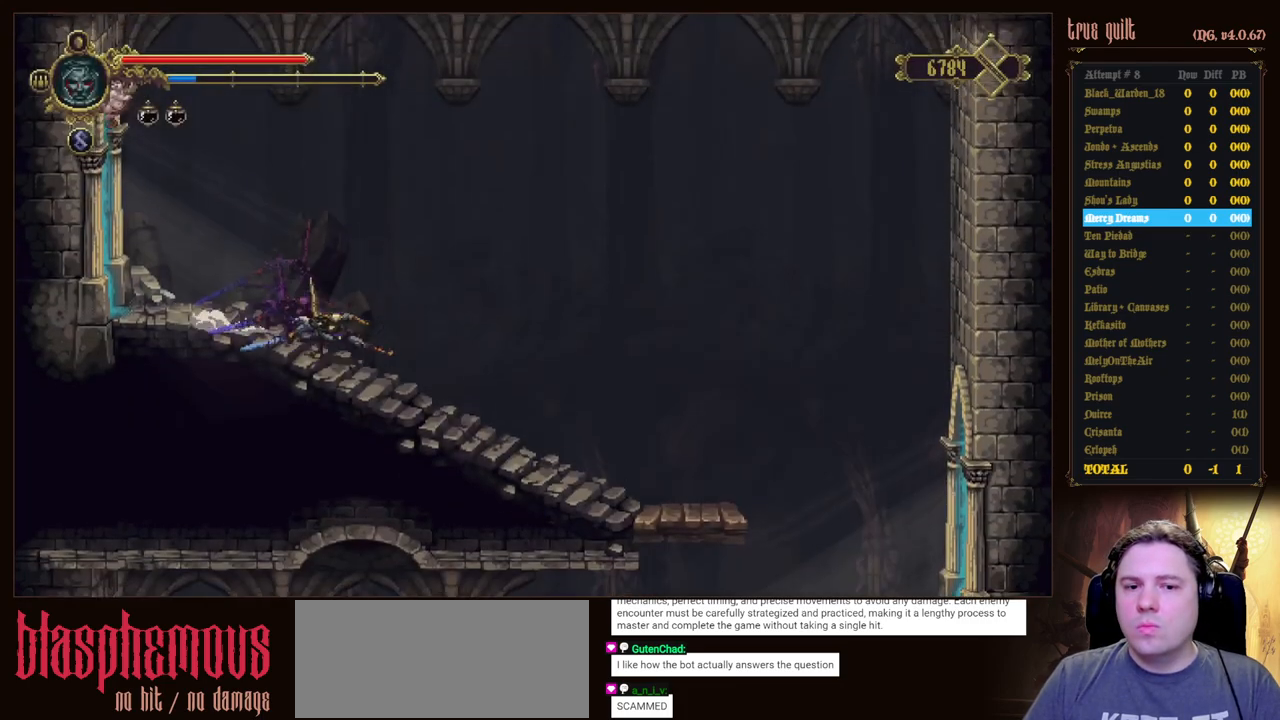
{"keys": ["dodge", "down", "right"], "events": [[233, "dodge", "up"], [317, "dodge", "down"]]}
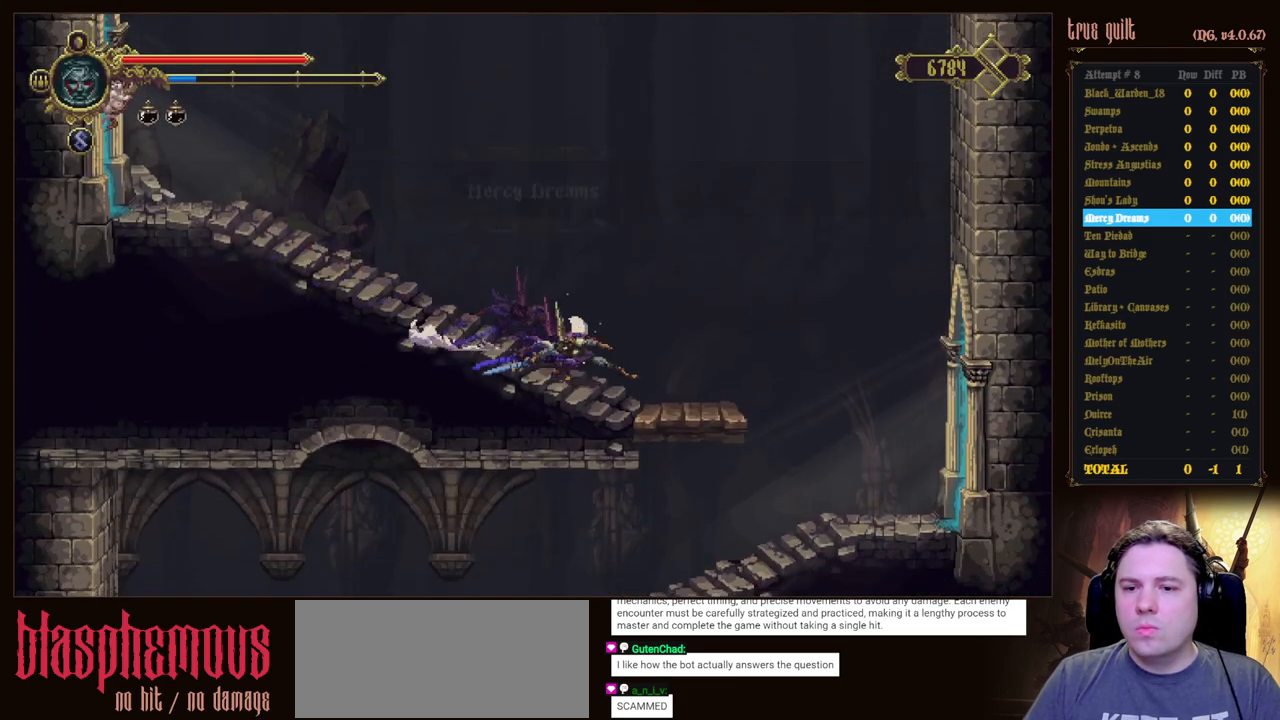
{"keys": ["right"], "events": [[250, "dodge", "up"], [333, "down", "up"]]}
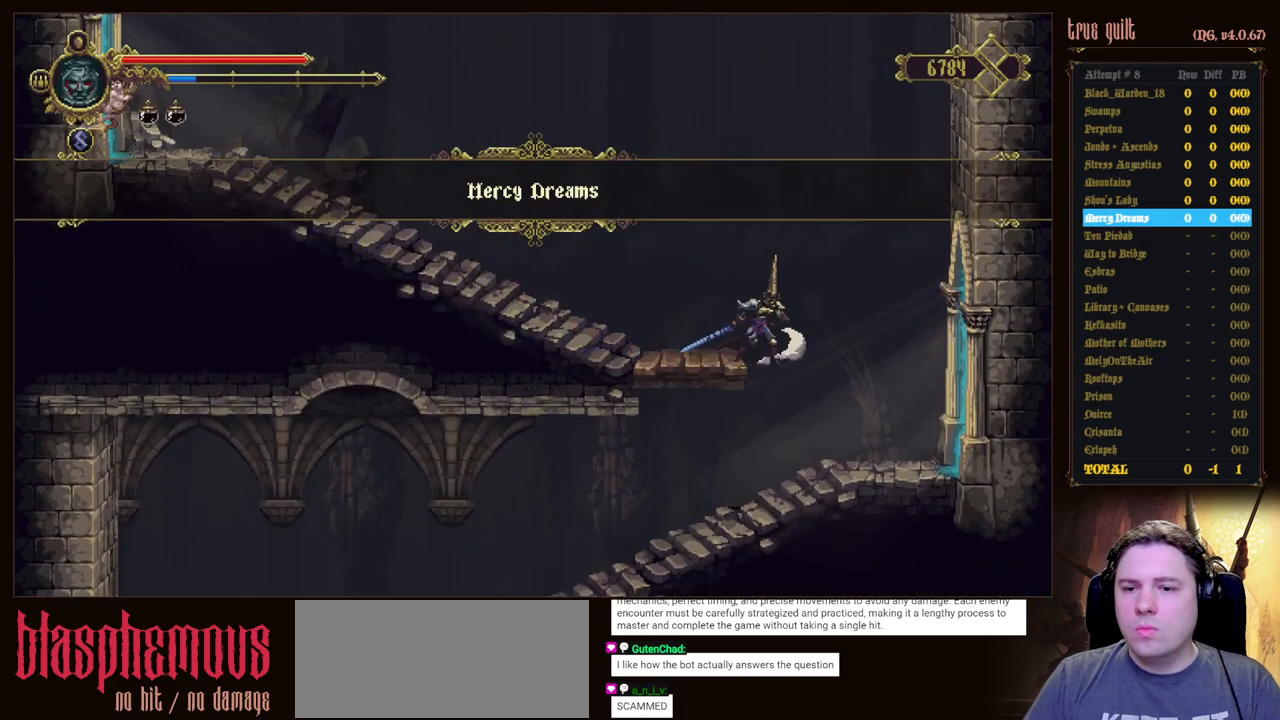
{"keys": ["dodge", "down", "left"], "events": [[167, "right", "up"], [200, "left", "down"], [400, "down", "down"], [450, "dodge", "down"]]}
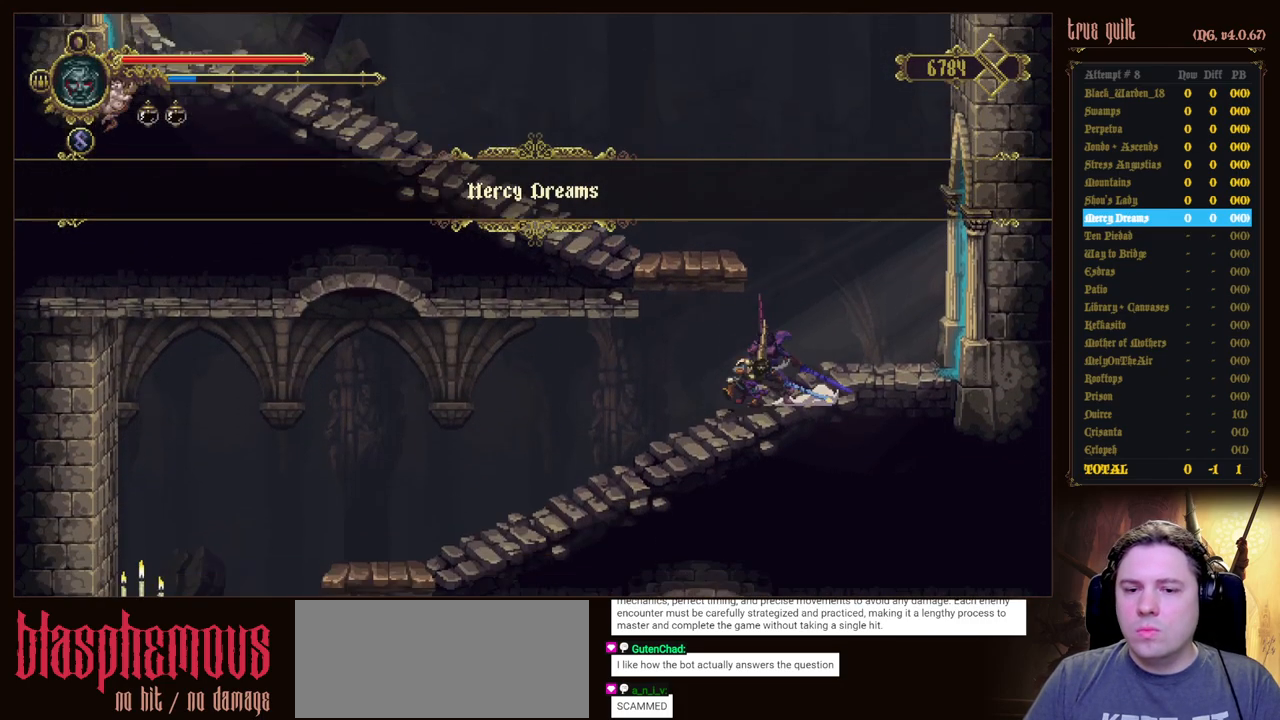
{"keys": ["dodge", "down", "left"], "events": [[317, "dodge", "up"], [417, "dodge", "down"]]}
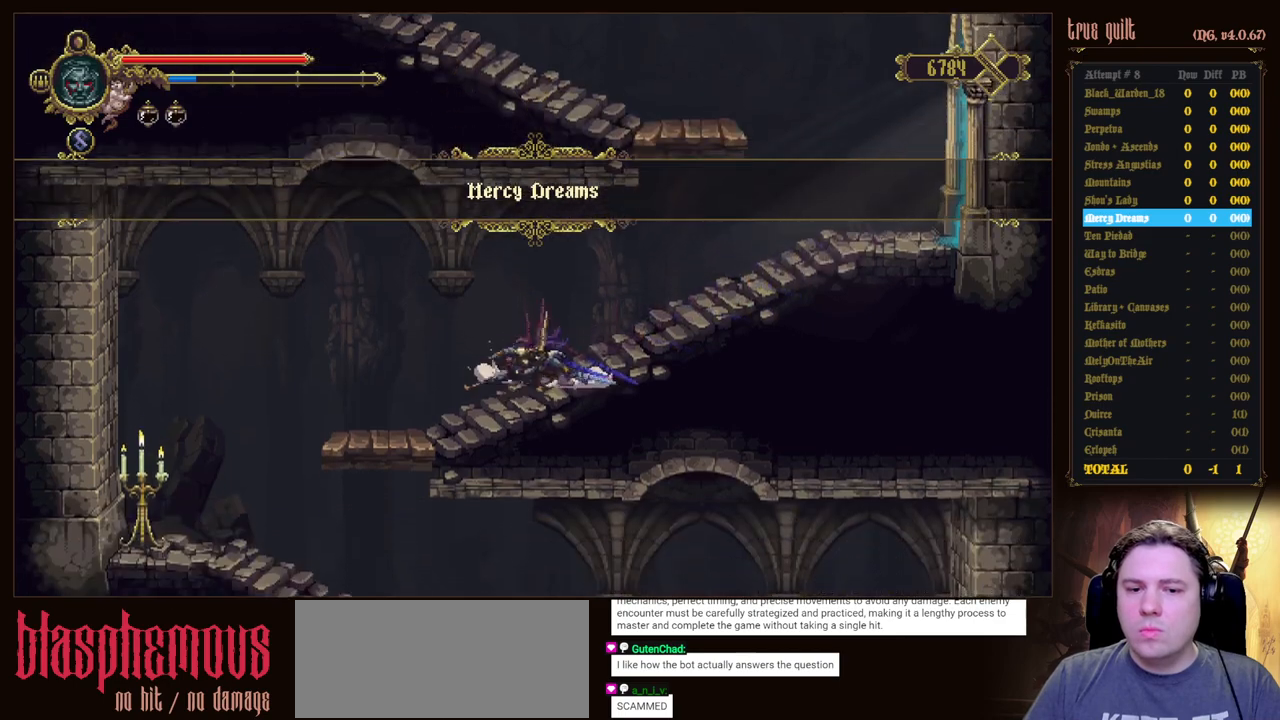
{"keys": ["left"], "events": [[150, "down", "up"], [333, "dodge", "up"]]}
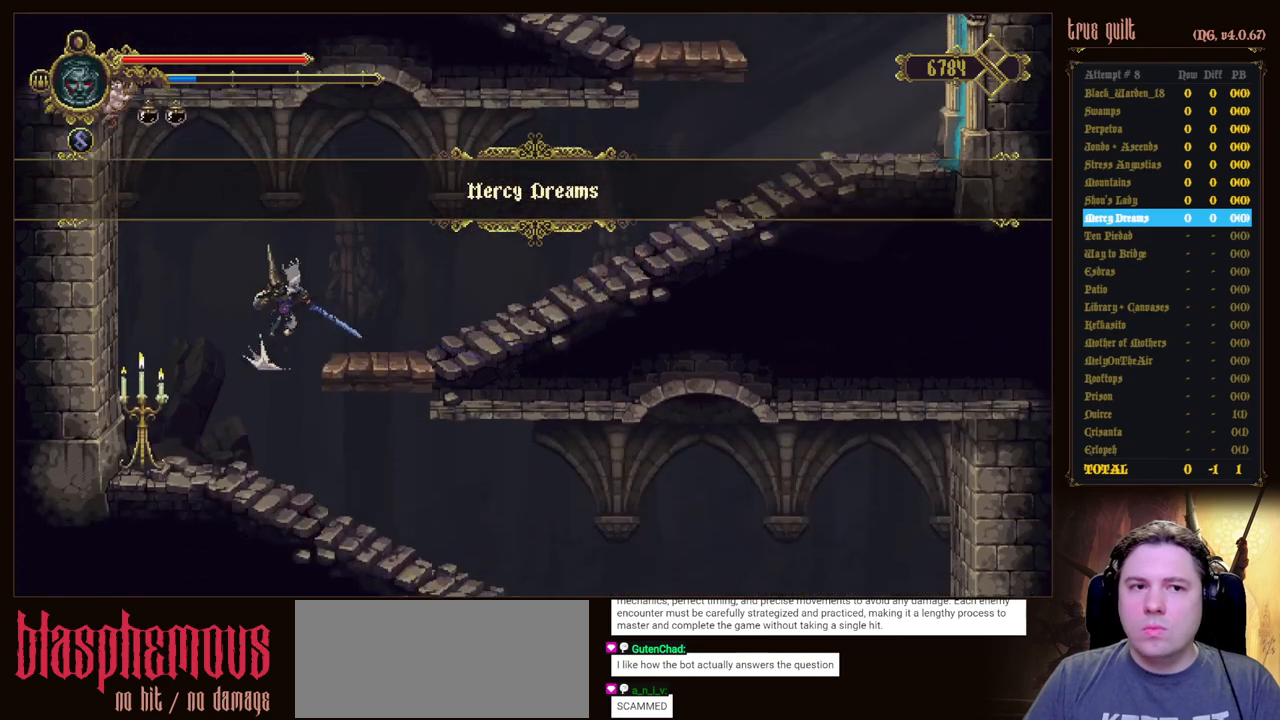
{"keys": ["dodge", "down", "right"], "events": [[217, "left", "up"], [217, "right", "down"], [450, "dodge", "down"], [450, "down", "down"]]}
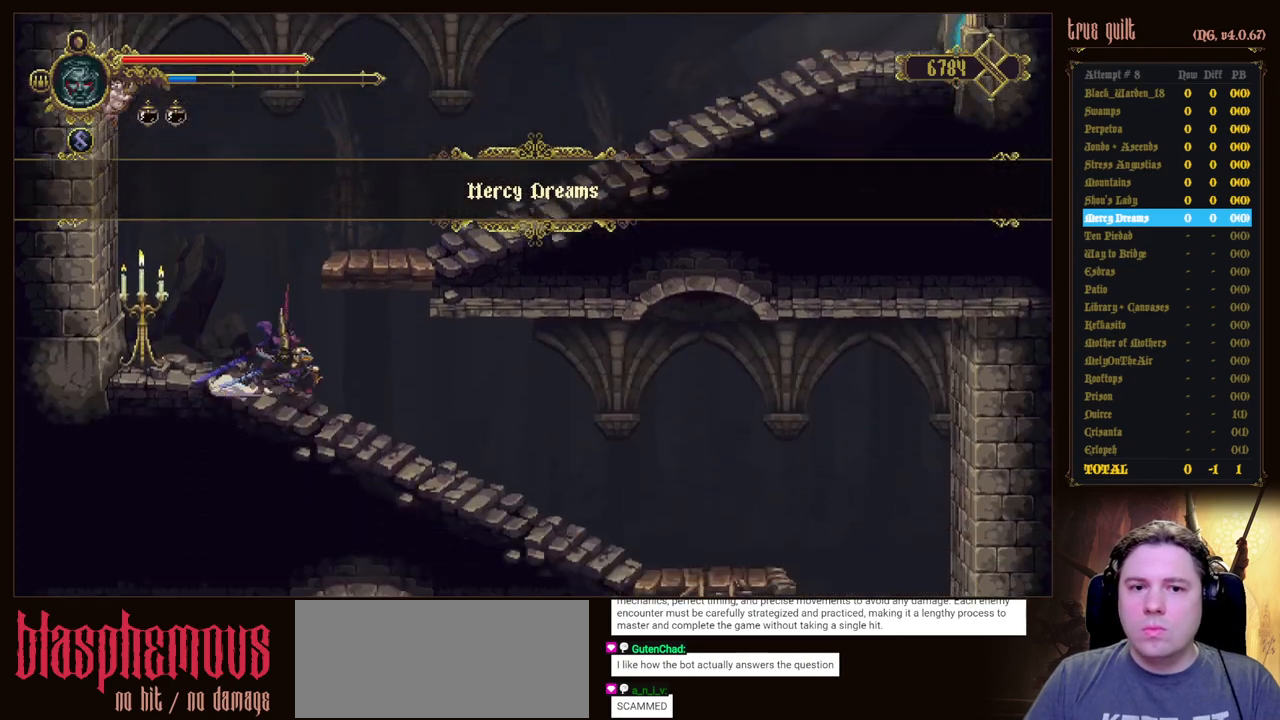
{"keys": ["dodge", "down", "right"], "events": [[317, "dodge", "up"], [417, "dodge", "down"]]}
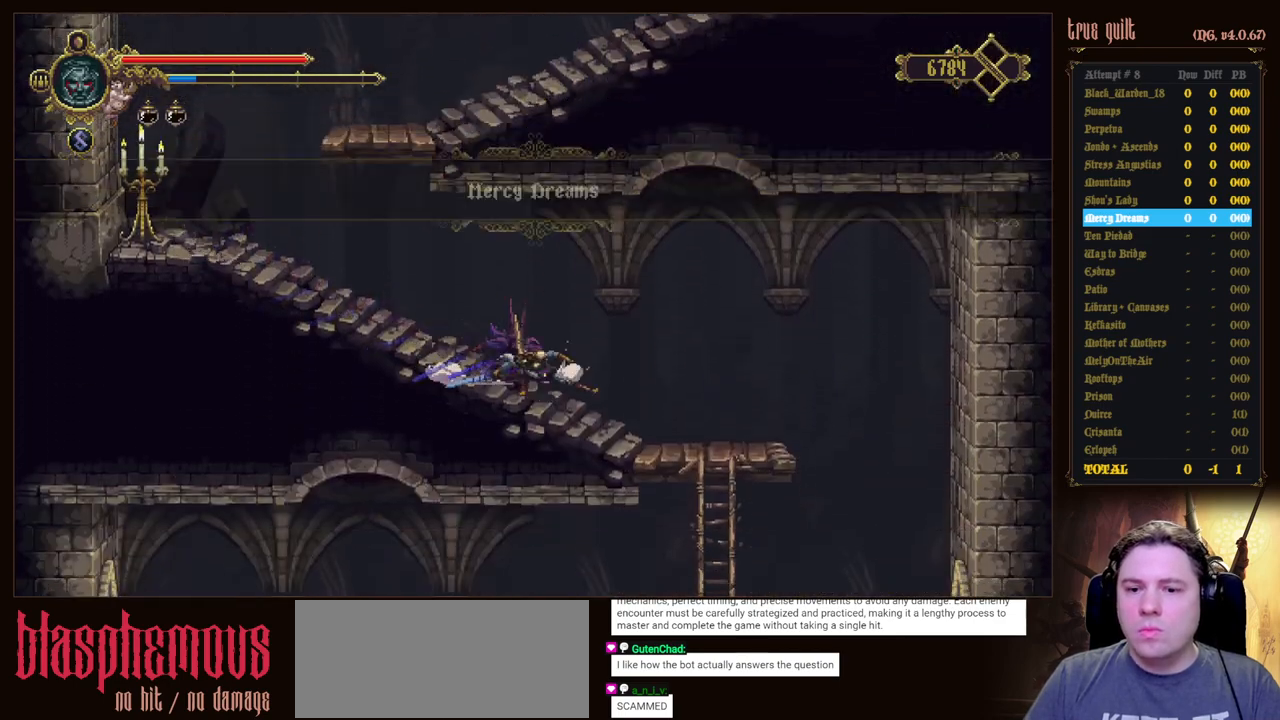
{"keys": ["down", "jump"], "events": [[50, "down", "up"], [150, "dodge", "up"], [250, "down", "down"], [283, "jump", "down"], [333, "right", "up"]]}
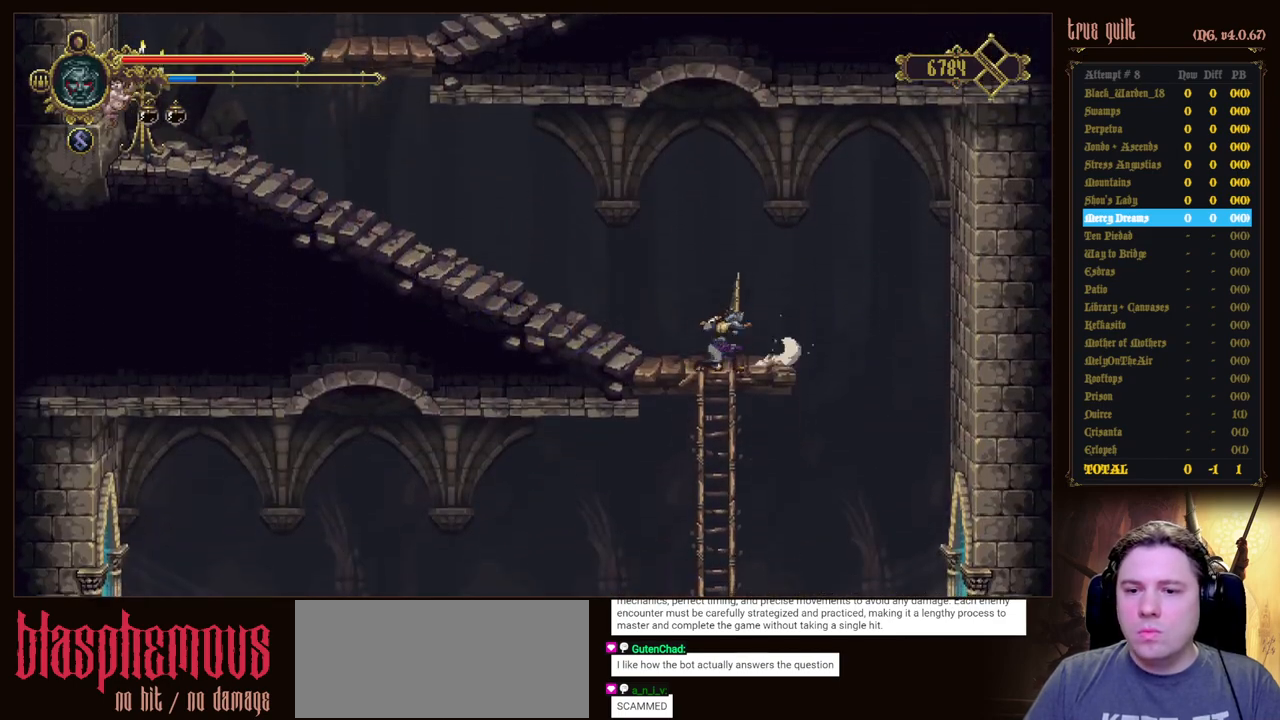
{"keys": ["down", "left"], "events": [[450, "left", "down"], [483, "jump", "up"]]}
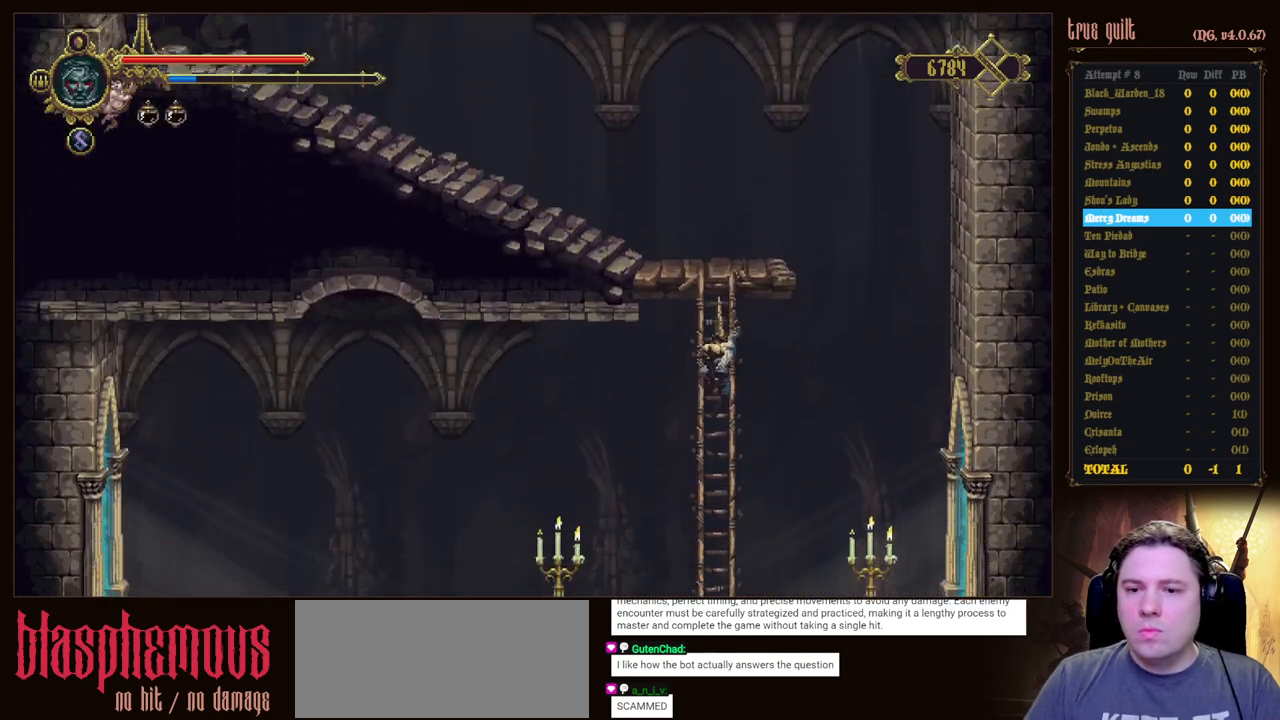
{"keys": ["left"], "events": [[33, "dodge", "down"], [33, "down", "up"], [267, "dodge", "up"]]}
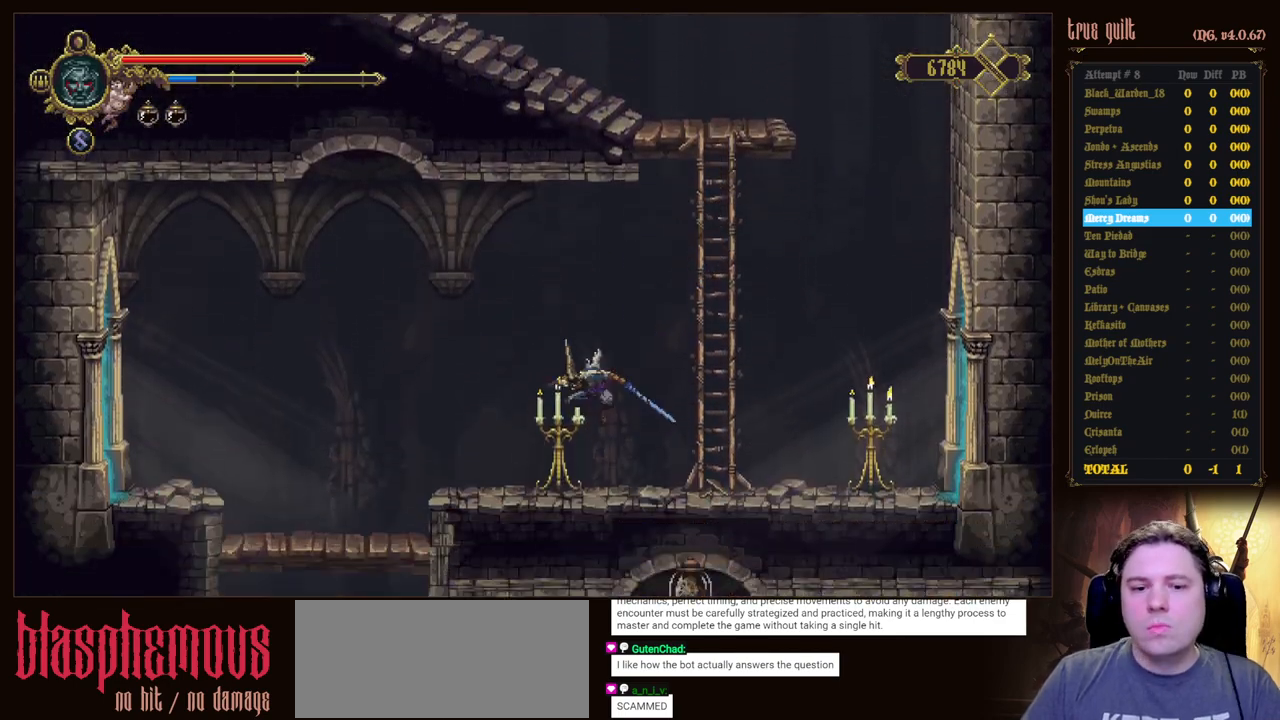
{"keys": ["dodge", "left"], "events": [[150, "dodge", "down"], [150, "down", "down"], [283, "dodge", "up"], [333, "dodge", "down"], [433, "down", "up"]]}
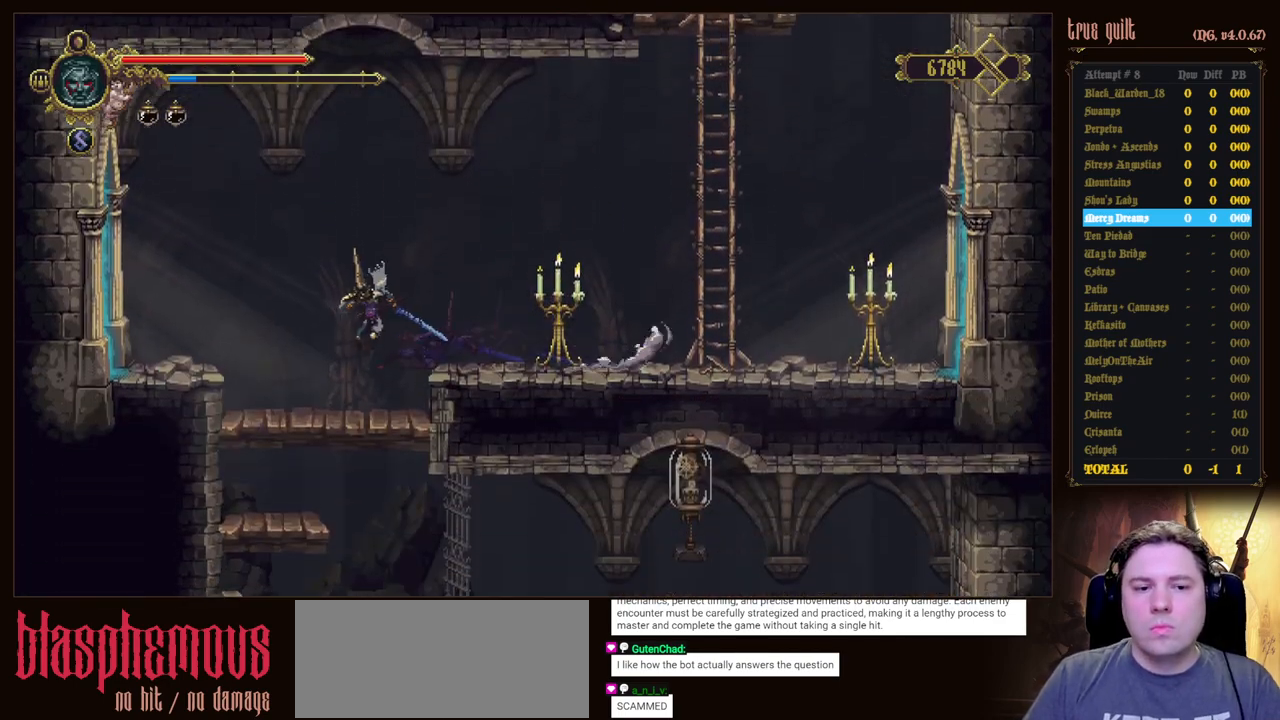
{"keys": ["left"], "events": [[17, "dodge", "up"], [300, "jump", "down"], [400, "jump", "up"]]}
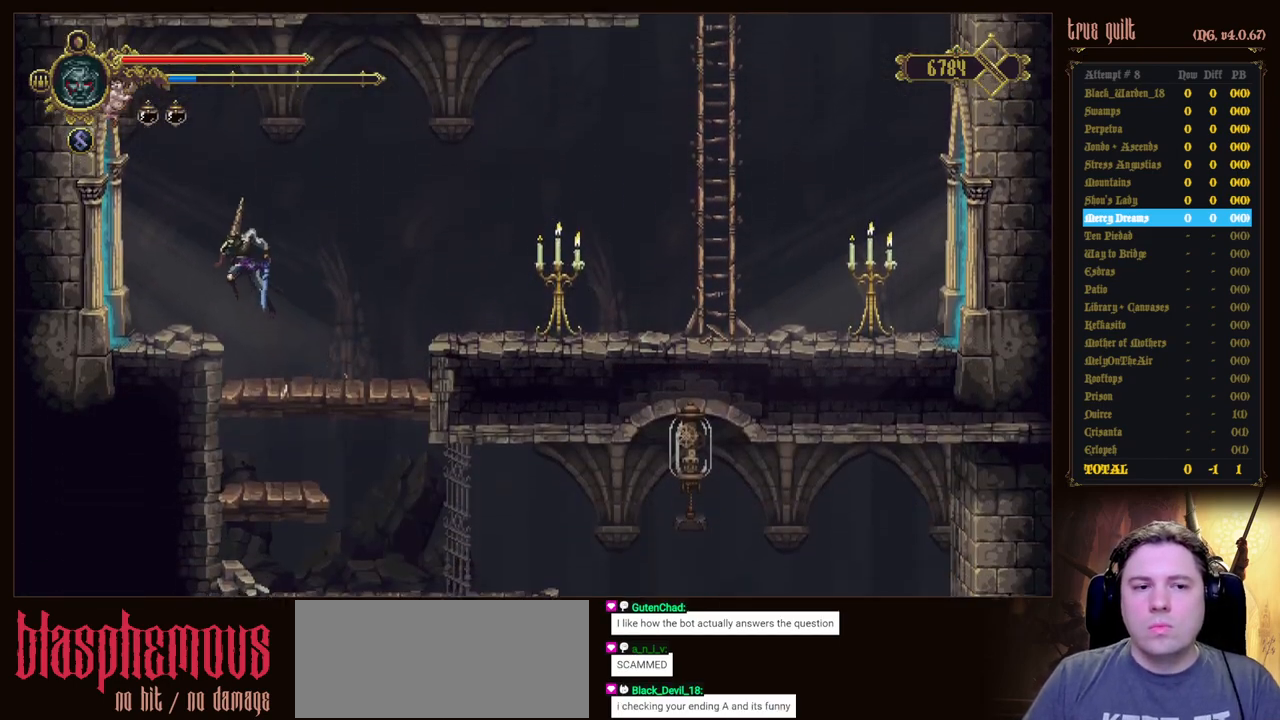
{"keys": ["left"], "events": []}
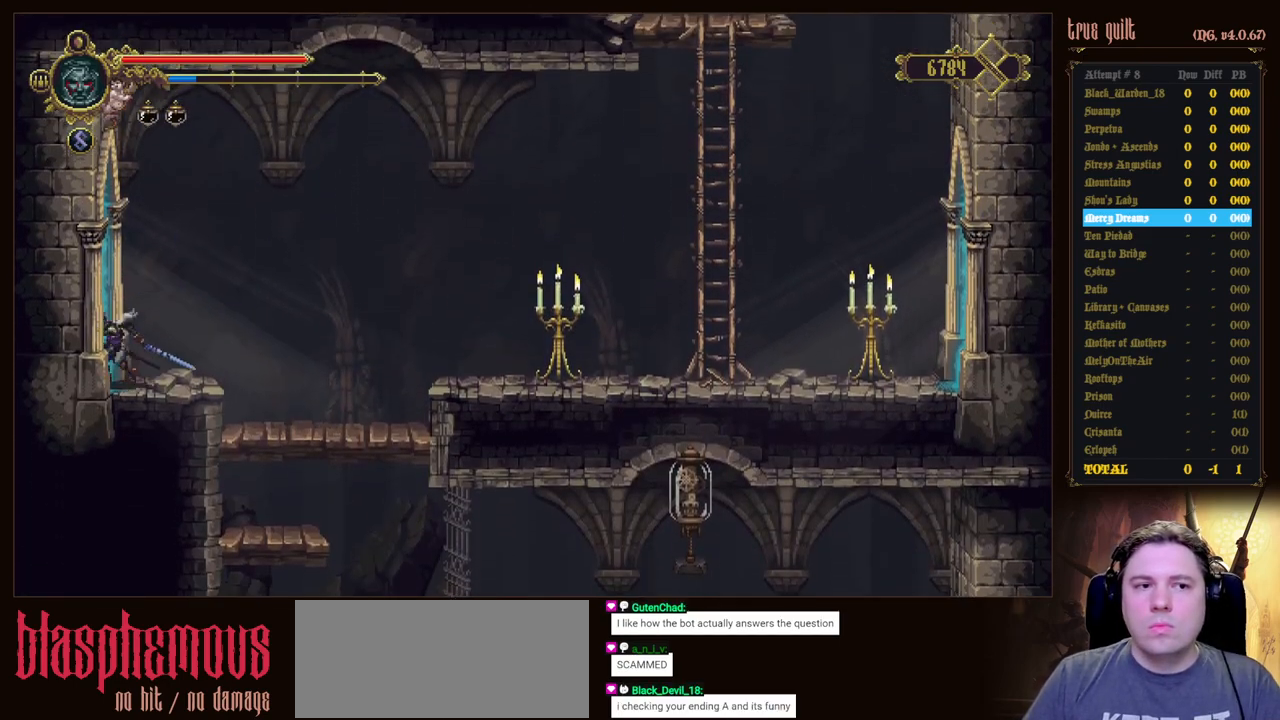
{"keys": ["left"], "events": [[17, "dodge", "down"], [150, "dodge", "up"], [150, "down", "down"], [200, "dodge", "down"], [383, "down", "up"], [433, "dodge", "up"]]}
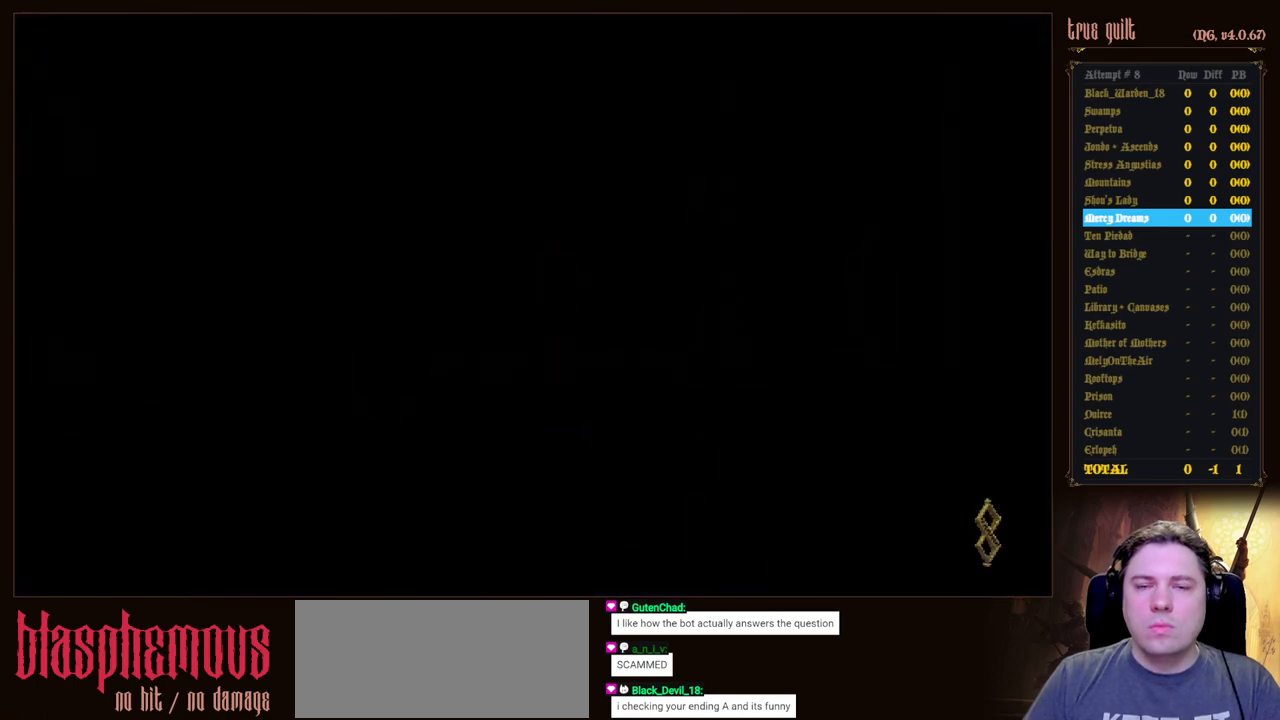
{"keys": ["dodge", "down", "left"], "events": [[400, "dodge", "down"], [450, "down", "down"]]}
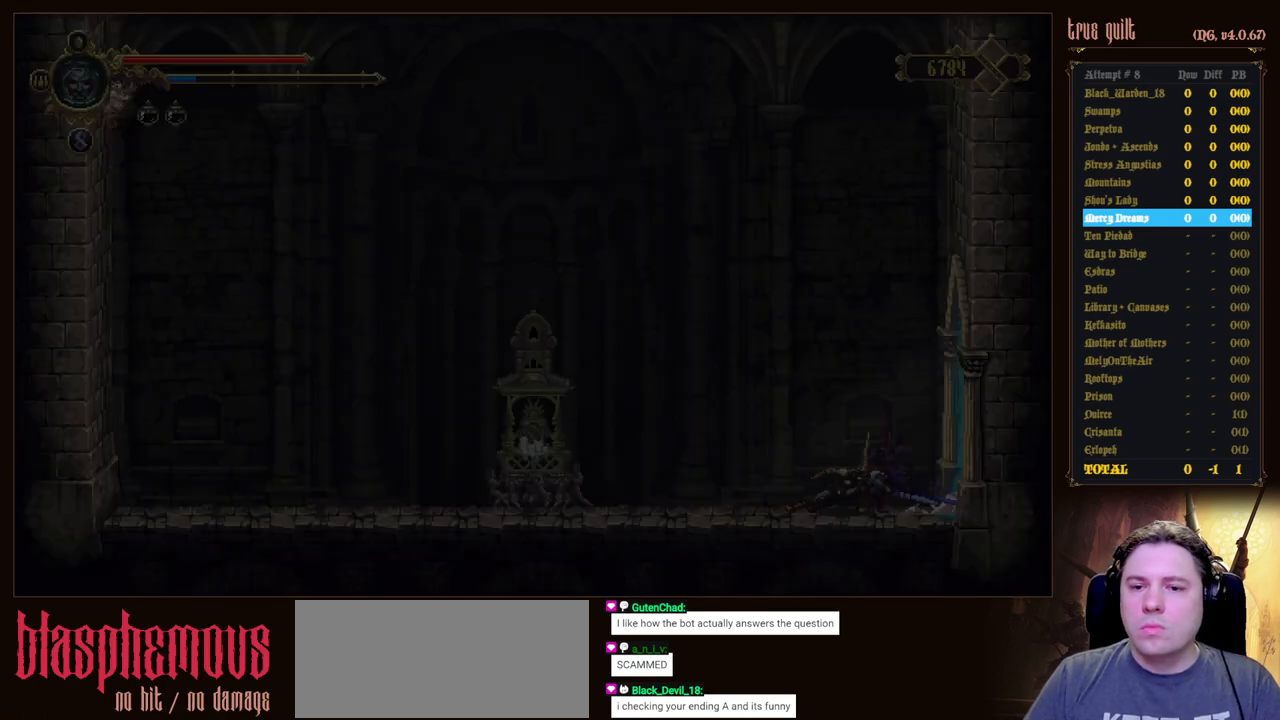
{"keys": ["left"], "events": [[33, "dodge", "up"], [83, "dodge", "down"], [133, "down", "up"], [317, "dodge", "up"]]}
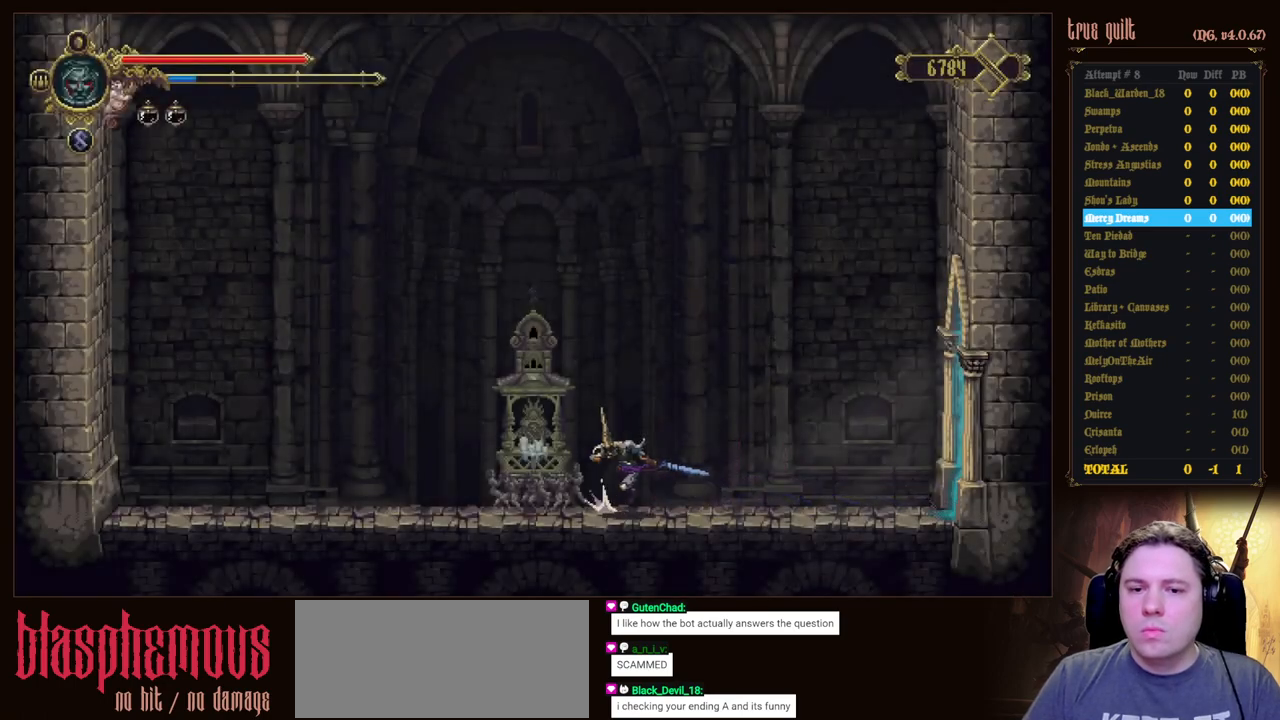
{"keys": ["interact"], "events": [[250, "interact", "down"], [333, "interact", "up"], [333, "left", "up"], [433, "interact", "down"]]}
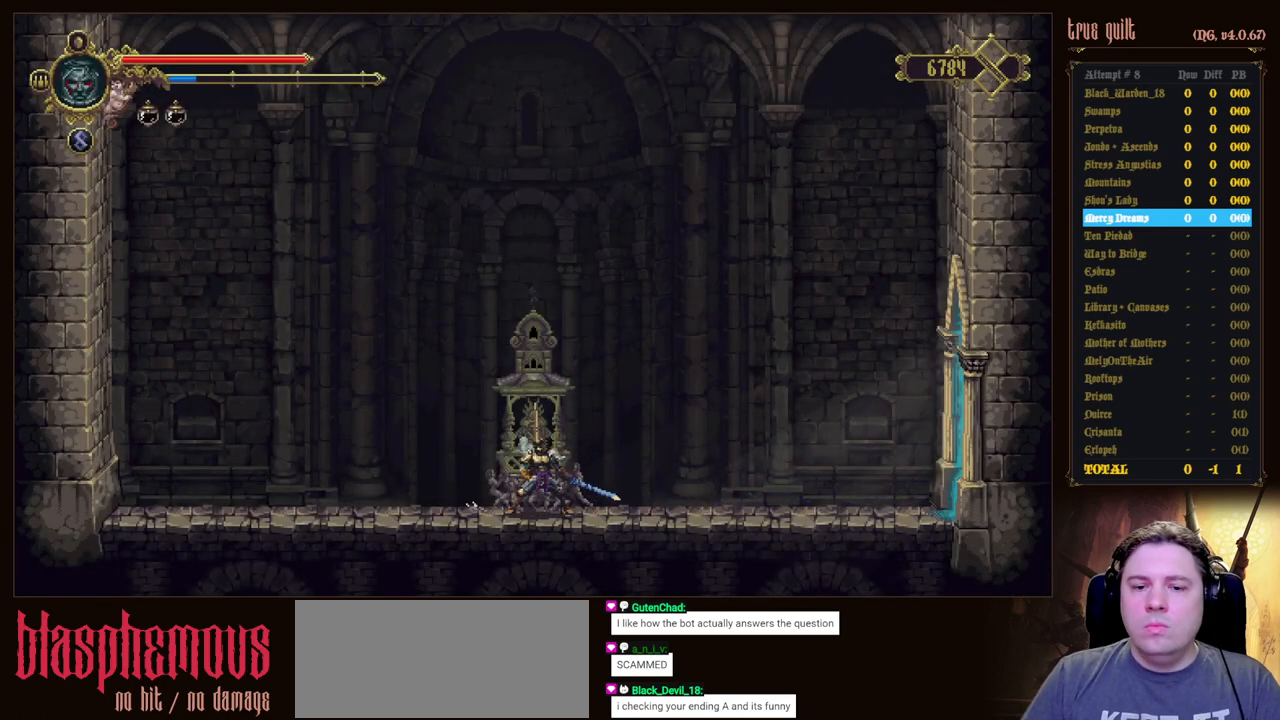
{"keys": [], "events": [[17, "interact", "up"]]}
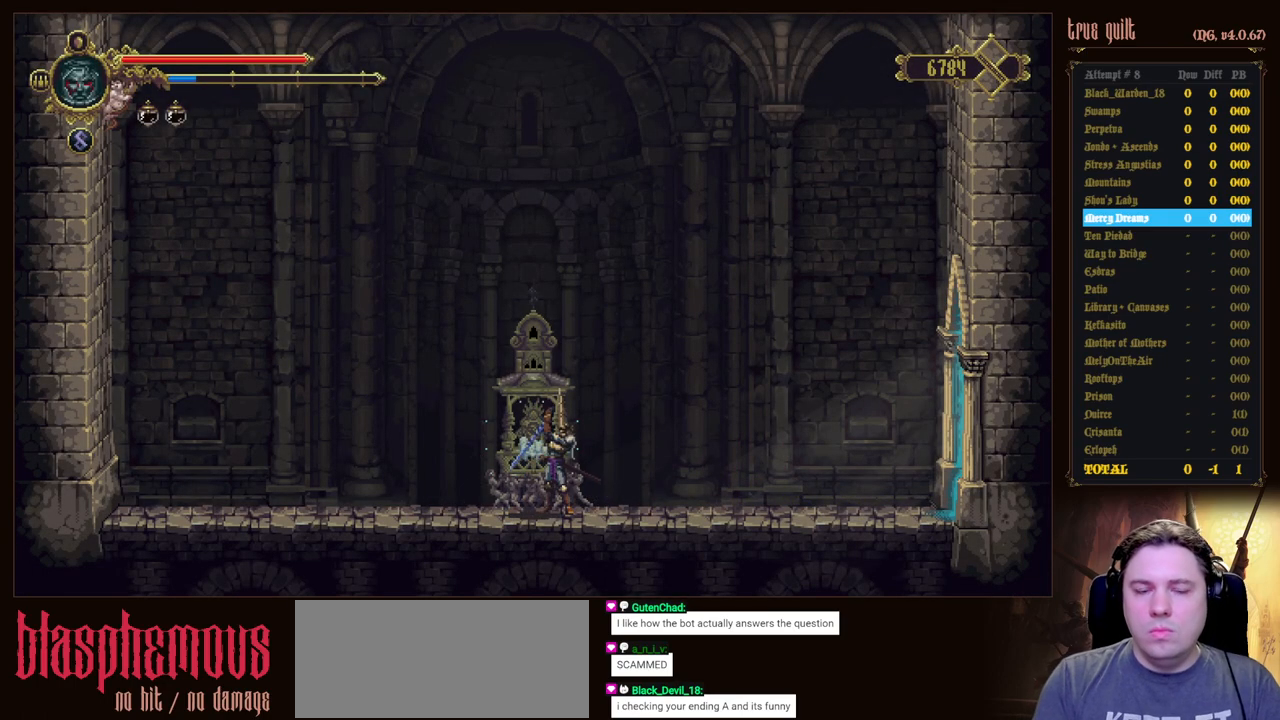
{"keys": [], "events": []}
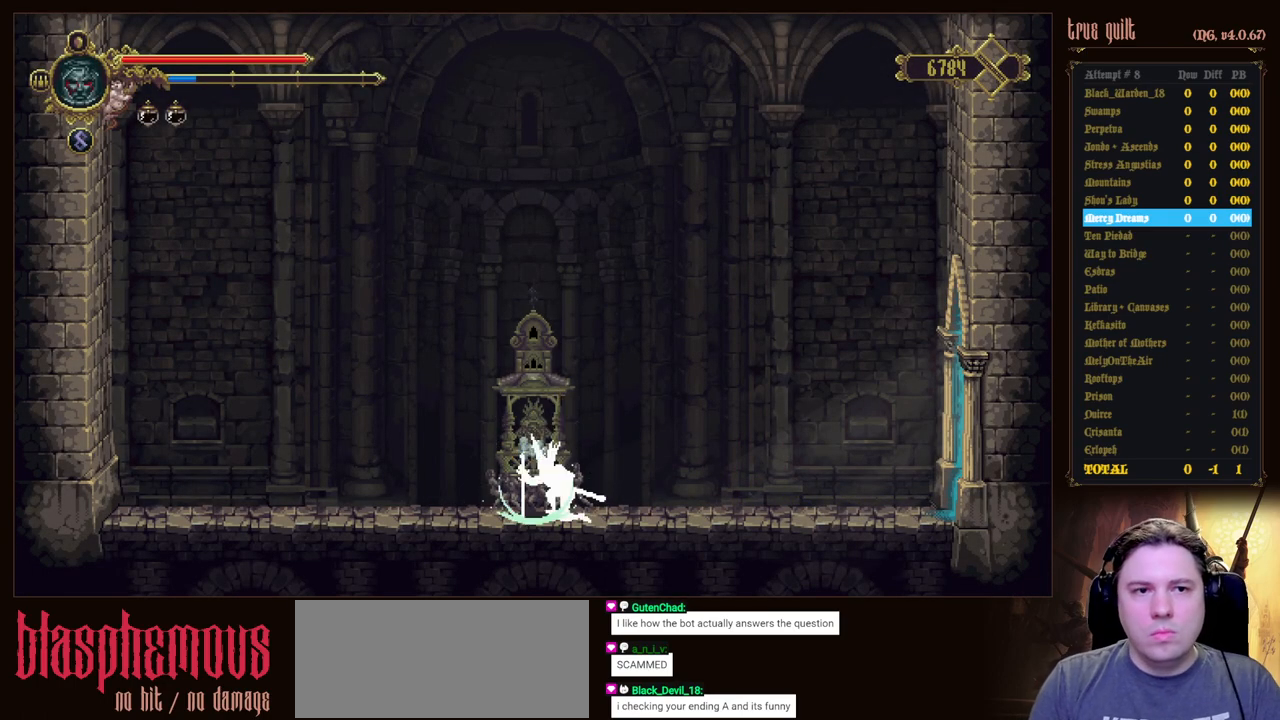
{"keys": [], "events": [[233, "heal", "down"], [283, "heal", "up"], [383, "heal", "down"], [483, "heal", "up"]]}
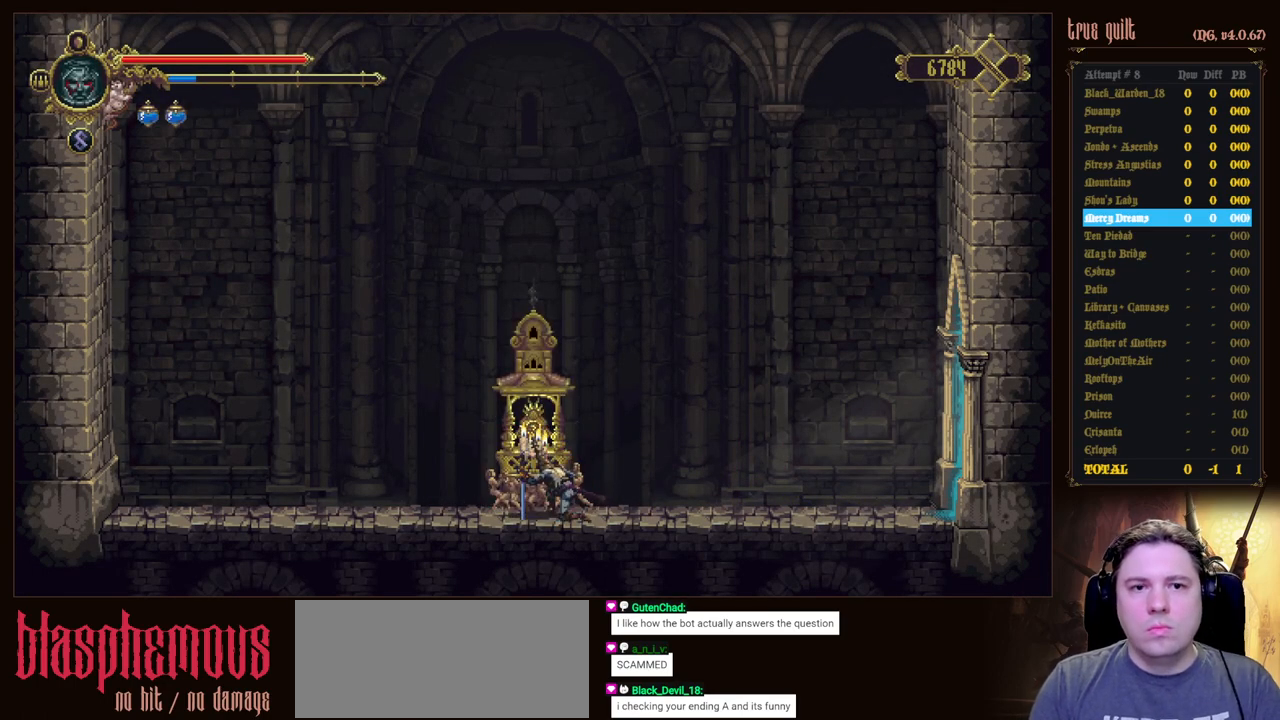
{"keys": [], "events": [[17, "heal", "down"], [117, "heal", "up"], [217, "heal", "down"], [300, "heal", "up"], [350, "heal", "down"], [450, "heal", "up"]]}
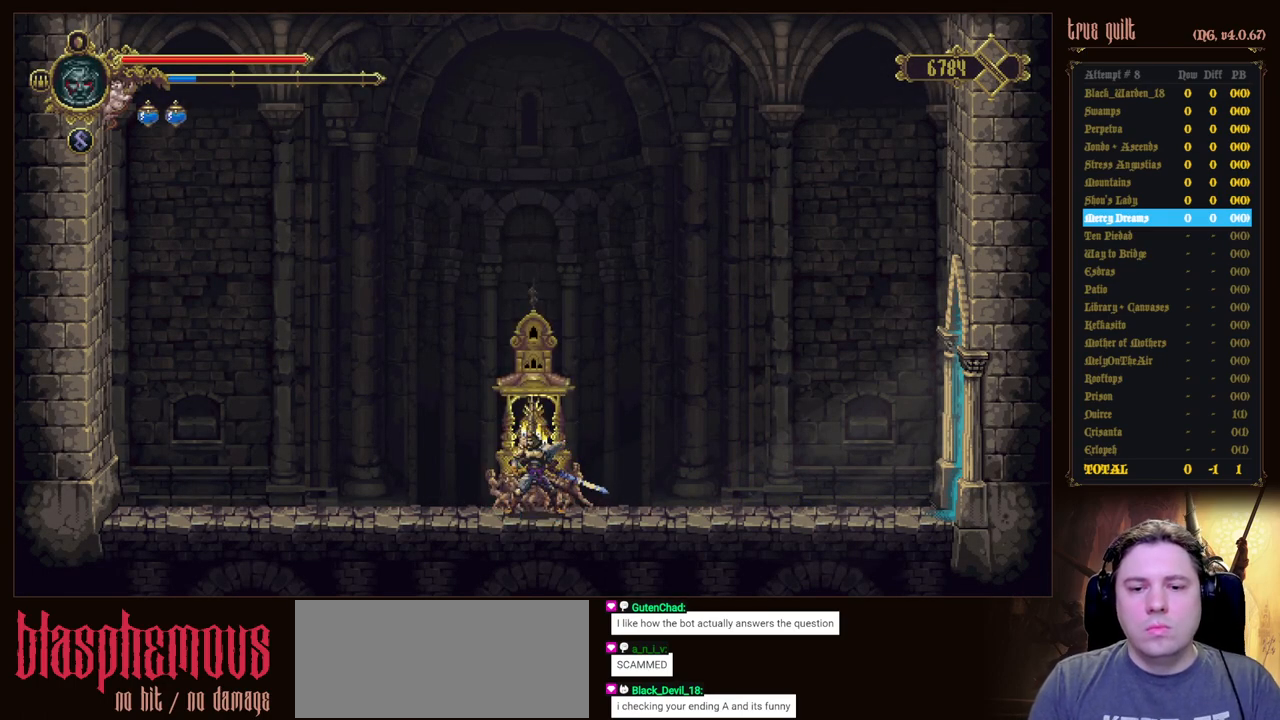
{"keys": [], "events": [[33, "heal", "down"], [83, "heal", "up"], [183, "heal", "down"], [267, "heal", "up"], [367, "heal", "down"], [417, "heal", "up"]]}